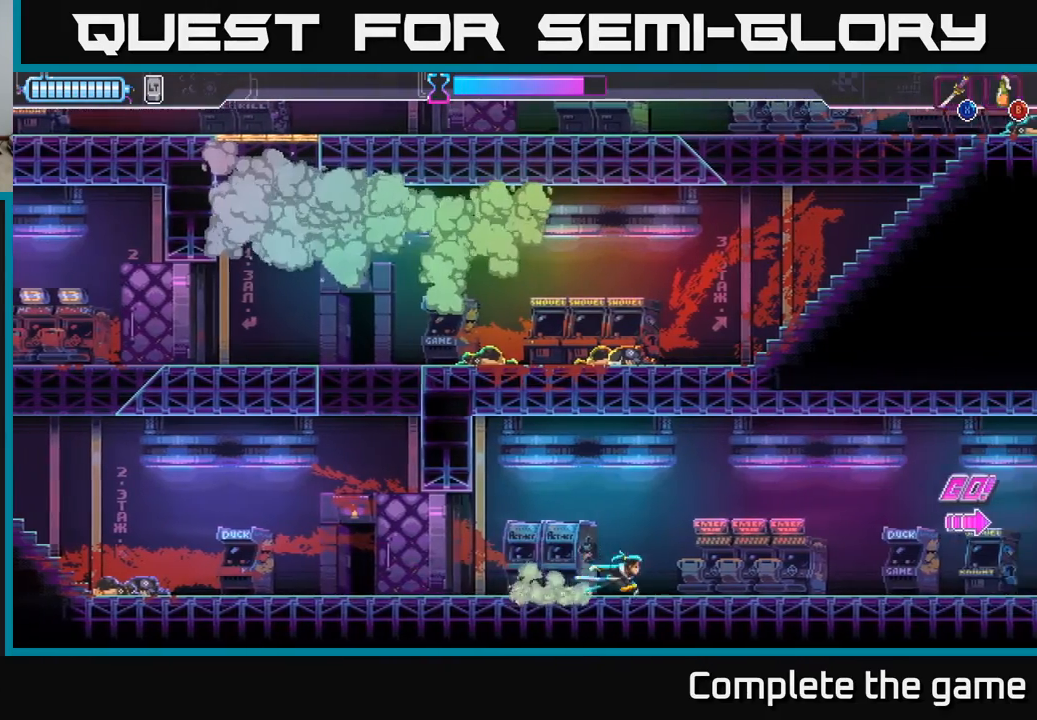
Gameplay with a controller (Xbox layout); each line is a JSON object with the inputs held at the frame after it. "events" lists button and stick changes between this image and that frame as [ms after this image, input, new state], when the widget could be followed in between.
{"buttons": [], "left_stick": "right", "right_stick": "center", "events": []}
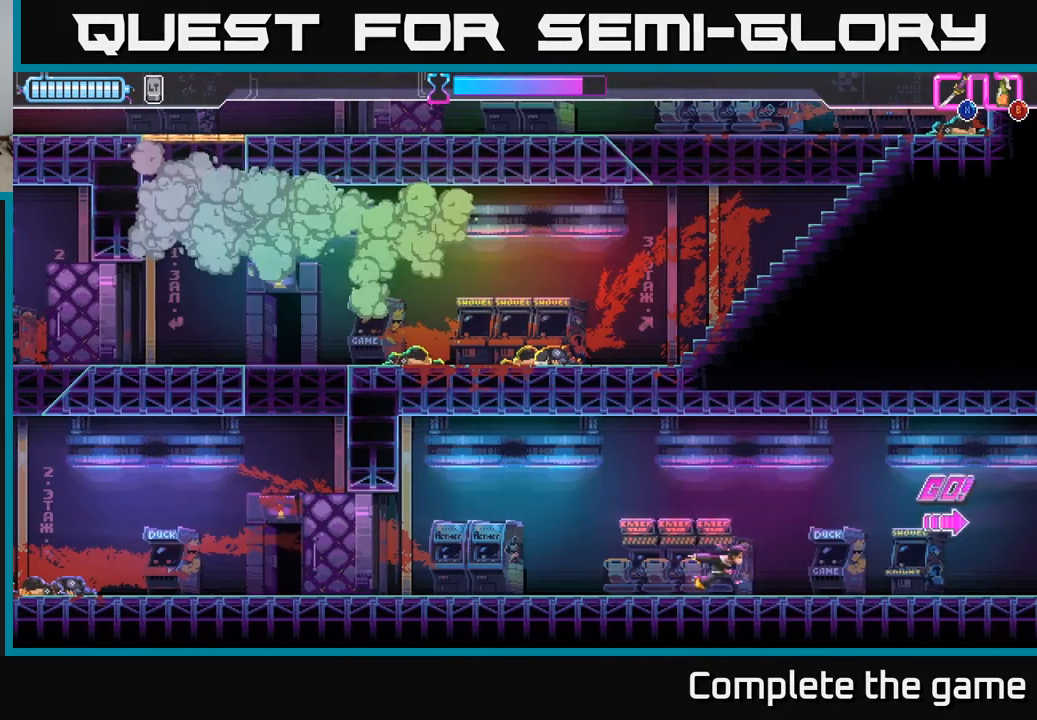
{"buttons": [], "left_stick": "right", "right_stick": "center", "events": []}
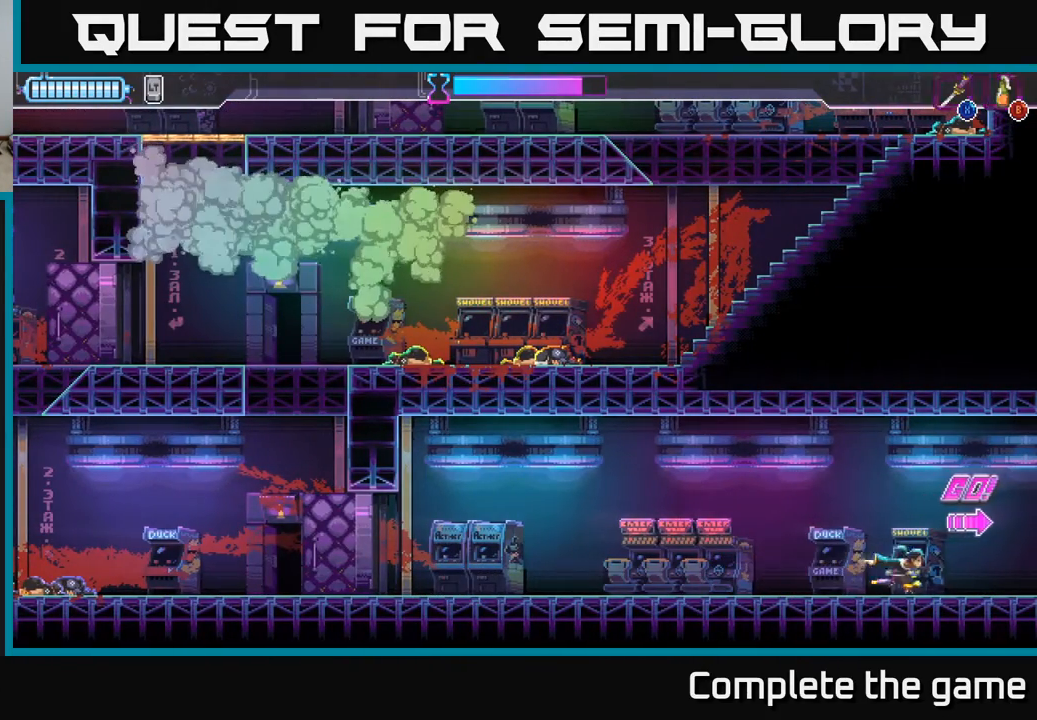
{"buttons": [], "left_stick": "right", "right_stick": "center", "events": []}
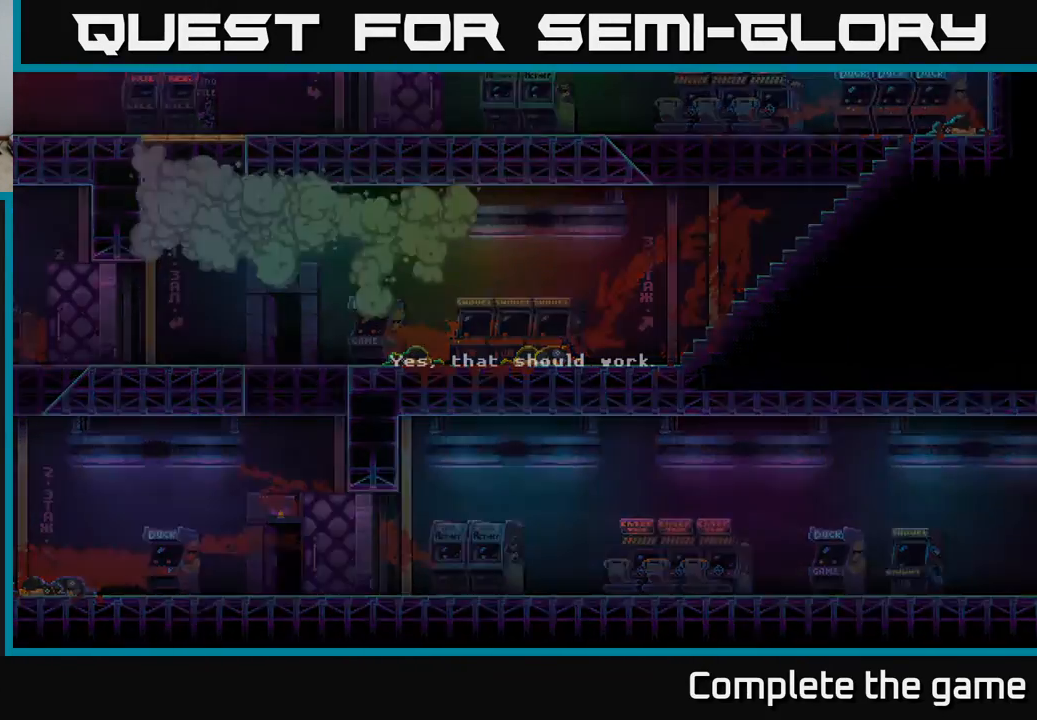
{"buttons": [], "left_stick": "center", "right_stick": "center", "events": [[483, "left_stick", "center"]]}
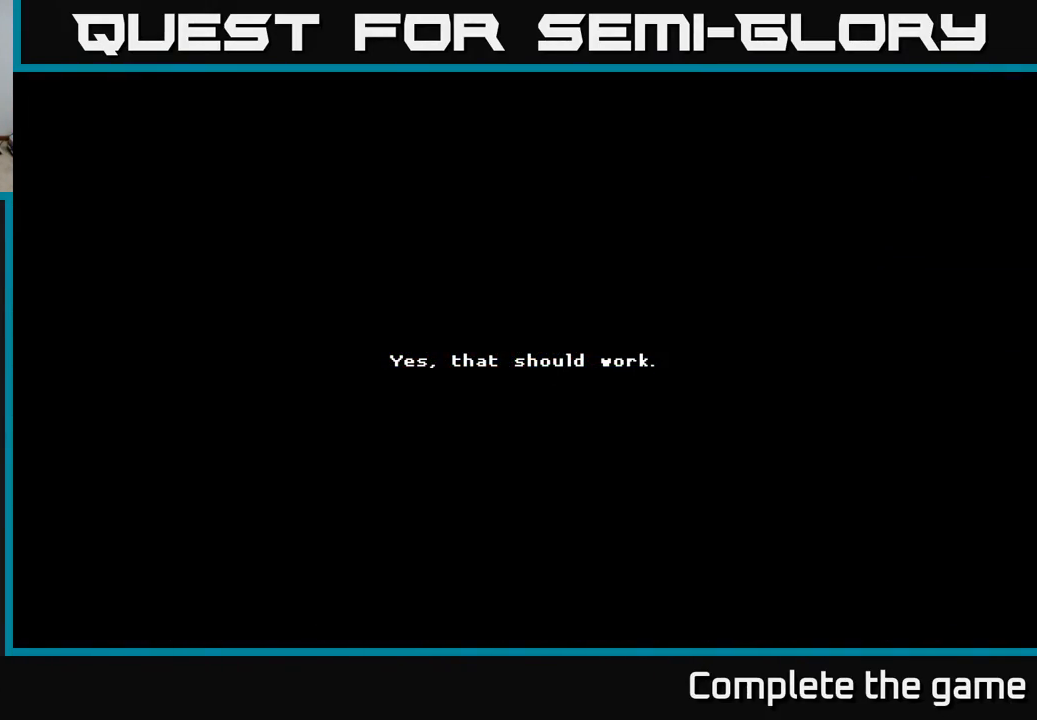
{"buttons": [], "left_stick": "center", "right_stick": "center", "events": []}
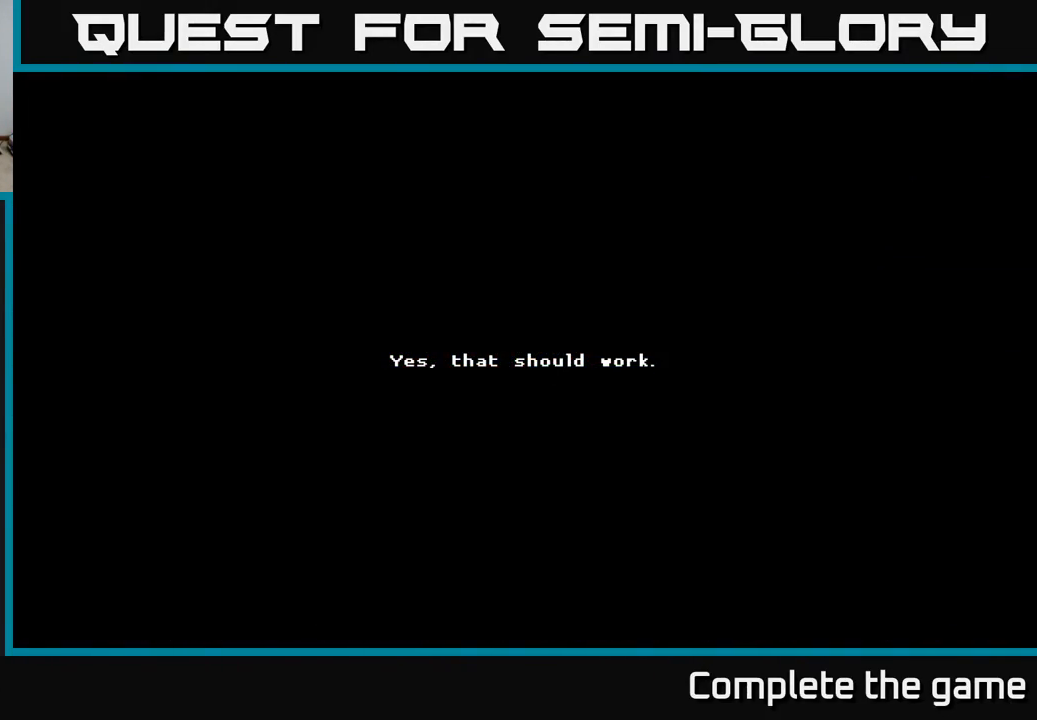
{"buttons": [], "left_stick": "center", "right_stick": "center", "events": [[333, "A", "down"], [483, "A", "up"]]}
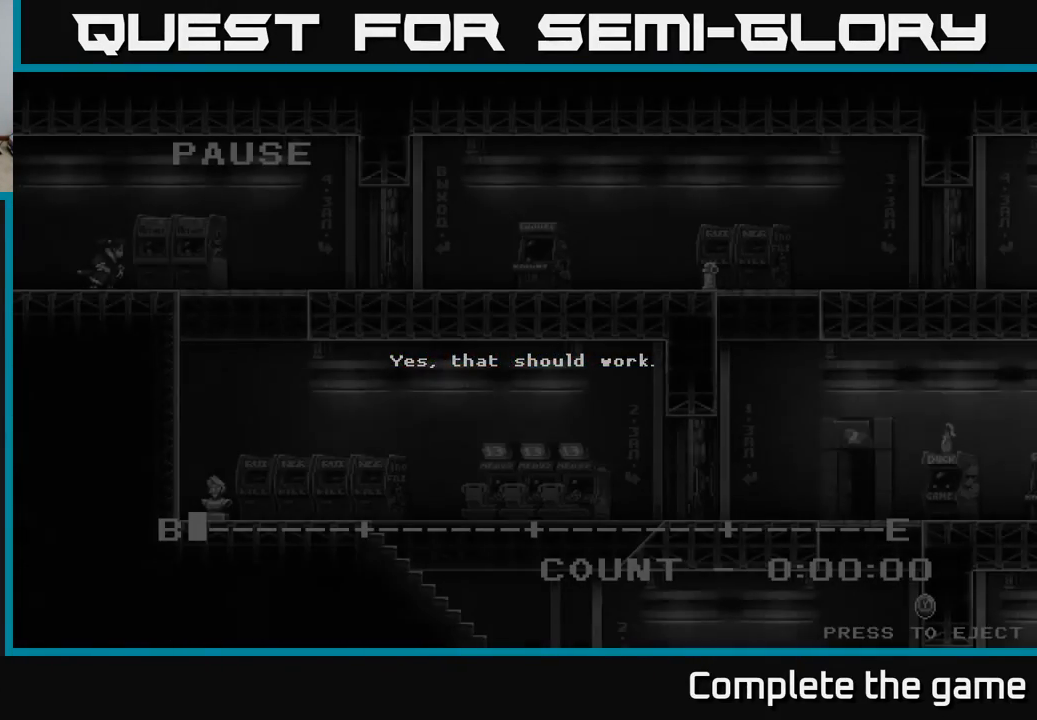
{"buttons": [], "left_stick": "center", "right_stick": "center", "events": [[433, "Y", "down"], [500, "Y", "up"]]}
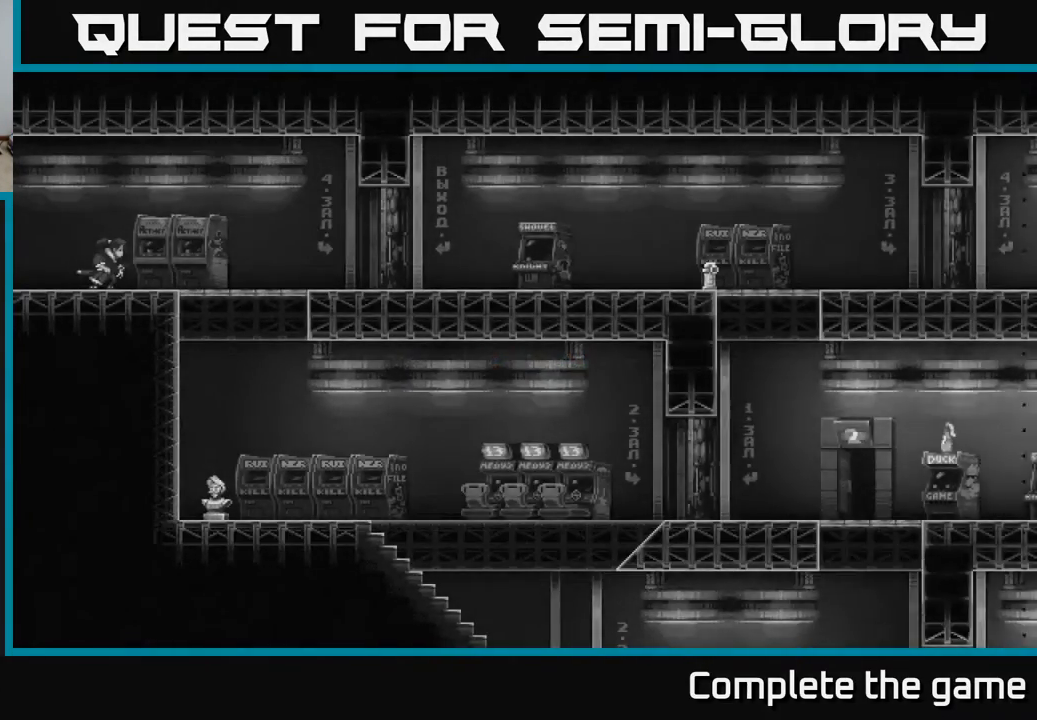
{"buttons": [], "left_stick": "center", "right_stick": "center", "events": []}
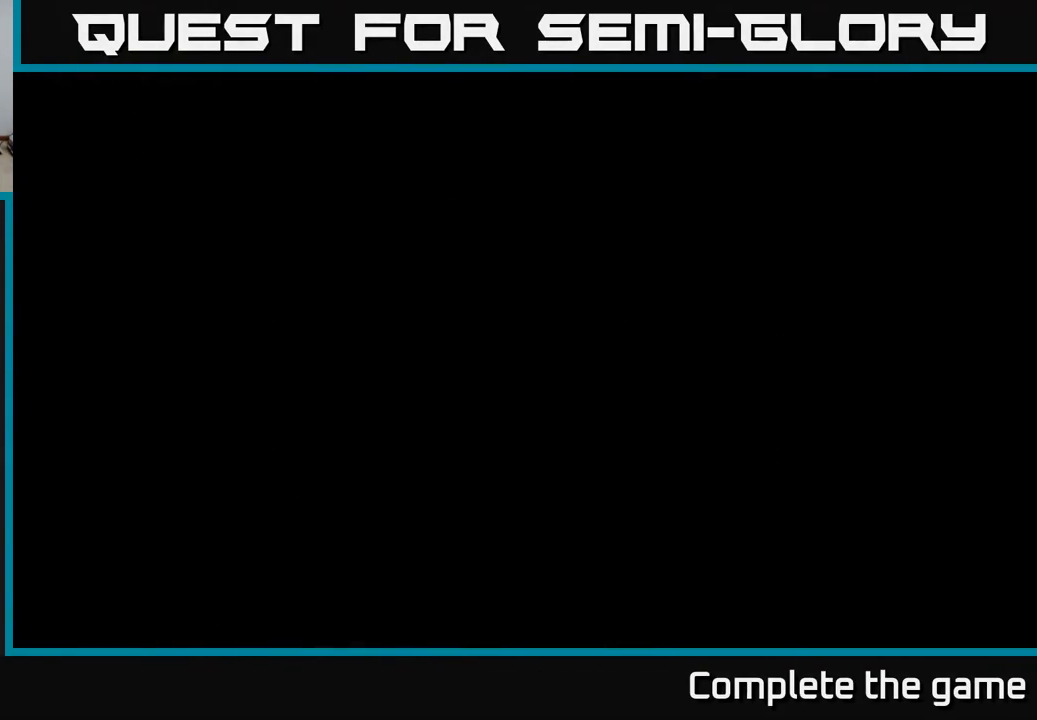
{"buttons": [], "left_stick": "center", "right_stick": "center", "events": []}
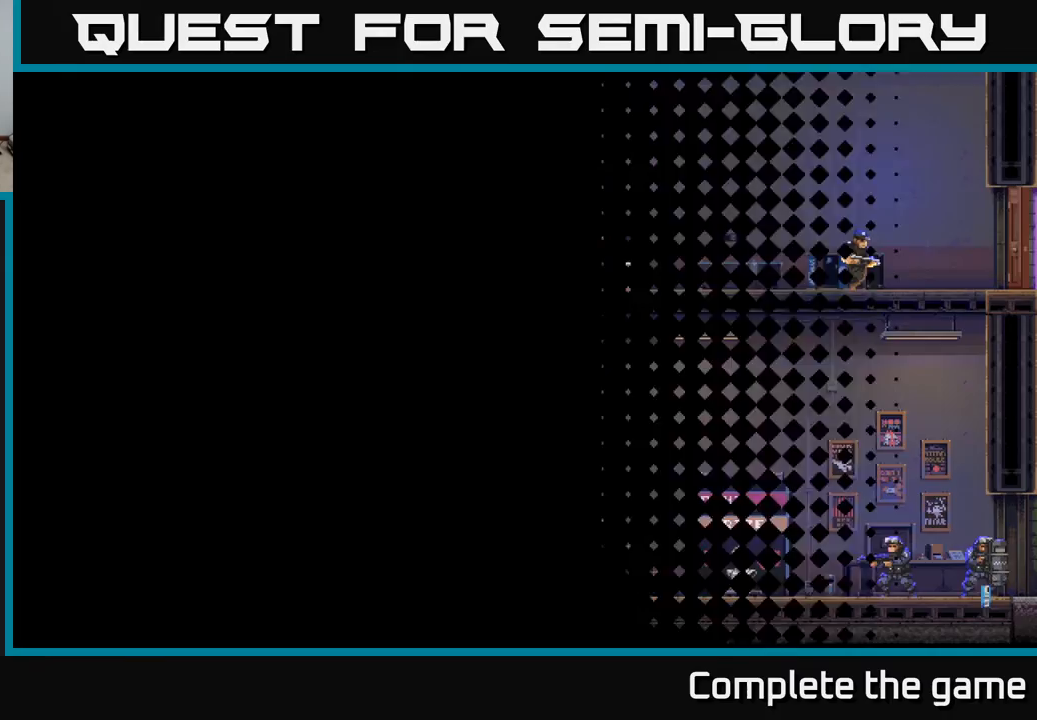
{"buttons": [], "left_stick": "right", "right_stick": "center", "events": [[500, "left_stick", "right"]]}
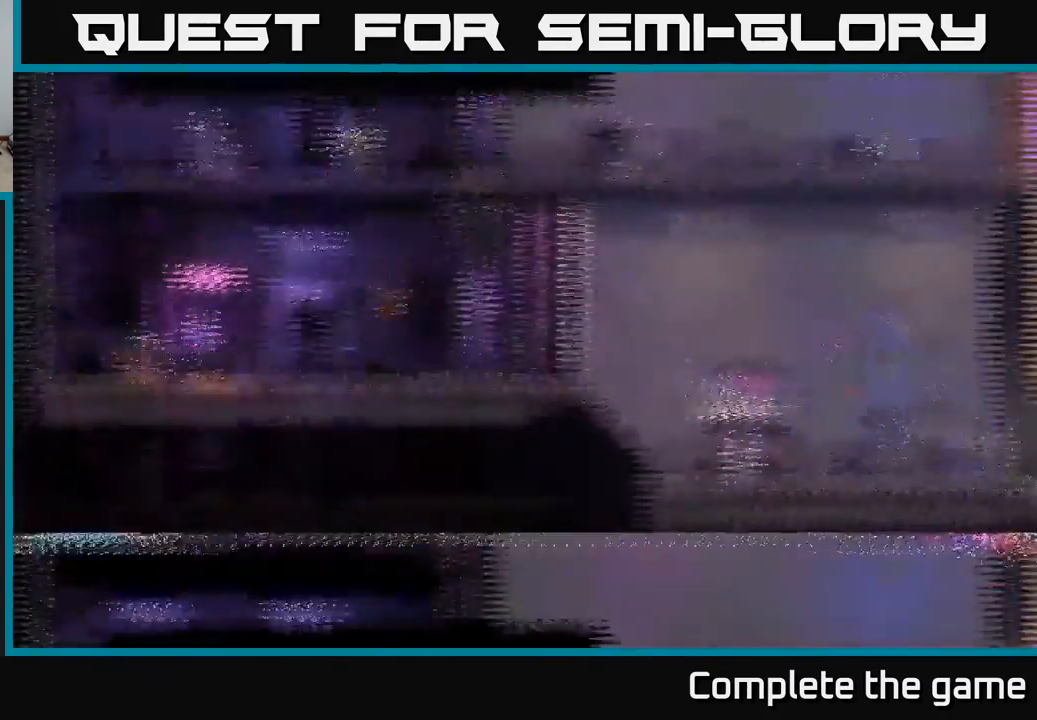
{"buttons": [], "left_stick": "center", "right_stick": "center", "events": [[150, "left_stick", "center"]]}
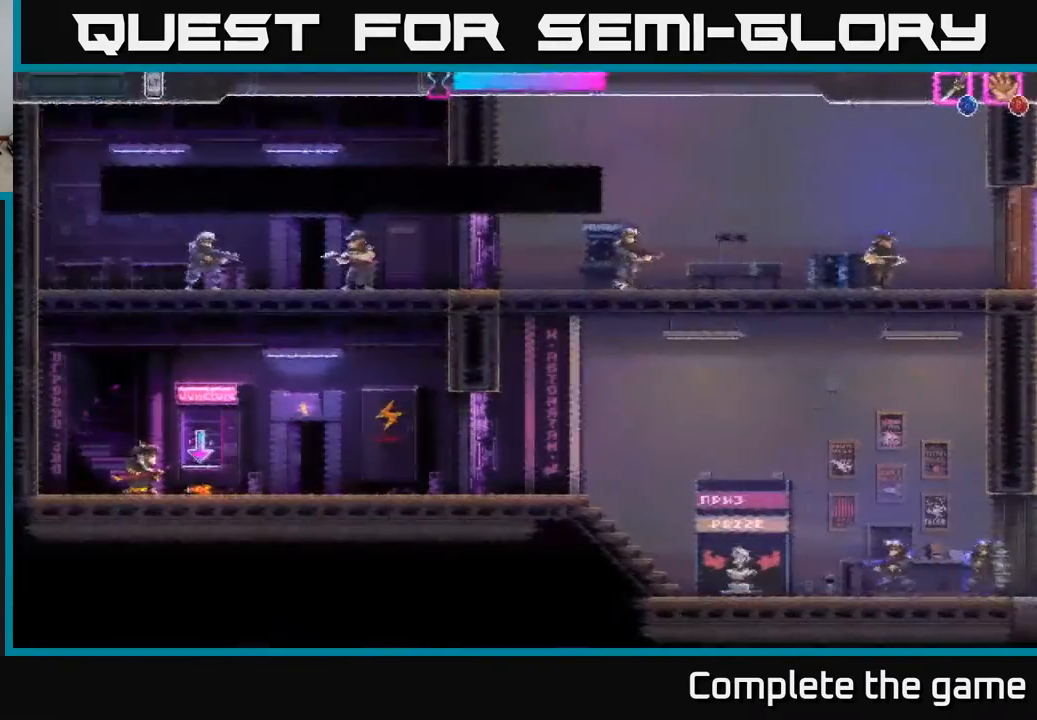
{"buttons": [], "left_stick": "center", "right_stick": "center", "events": []}
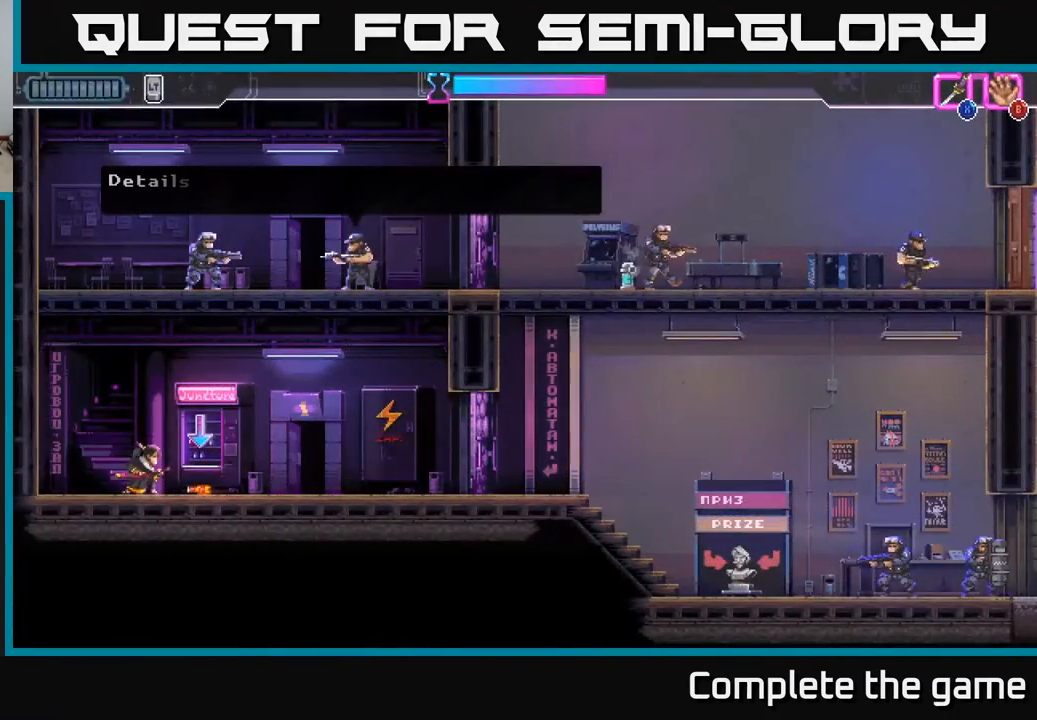
{"buttons": [], "left_stick": "center", "right_stick": "center", "events": [[100, "left_stick", "right"], [317, "left_stick", "center"], [400, "B", "down"], [450, "B", "up"]]}
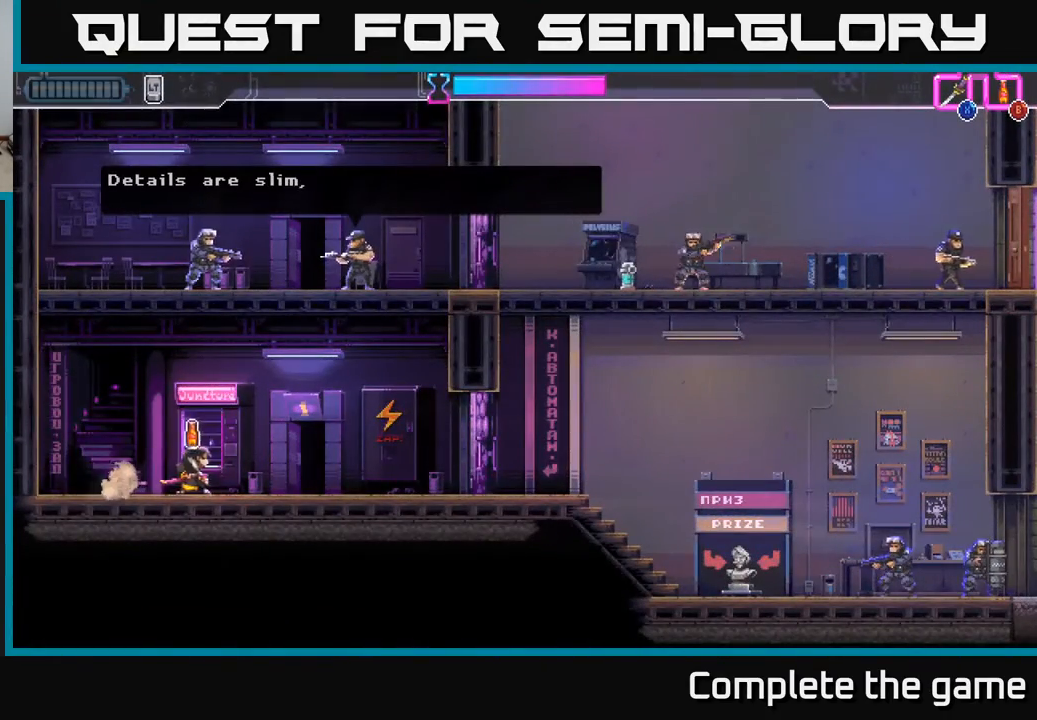
{"buttons": [], "left_stick": "right", "right_stick": "center", "events": [[283, "left_stick", "right"]]}
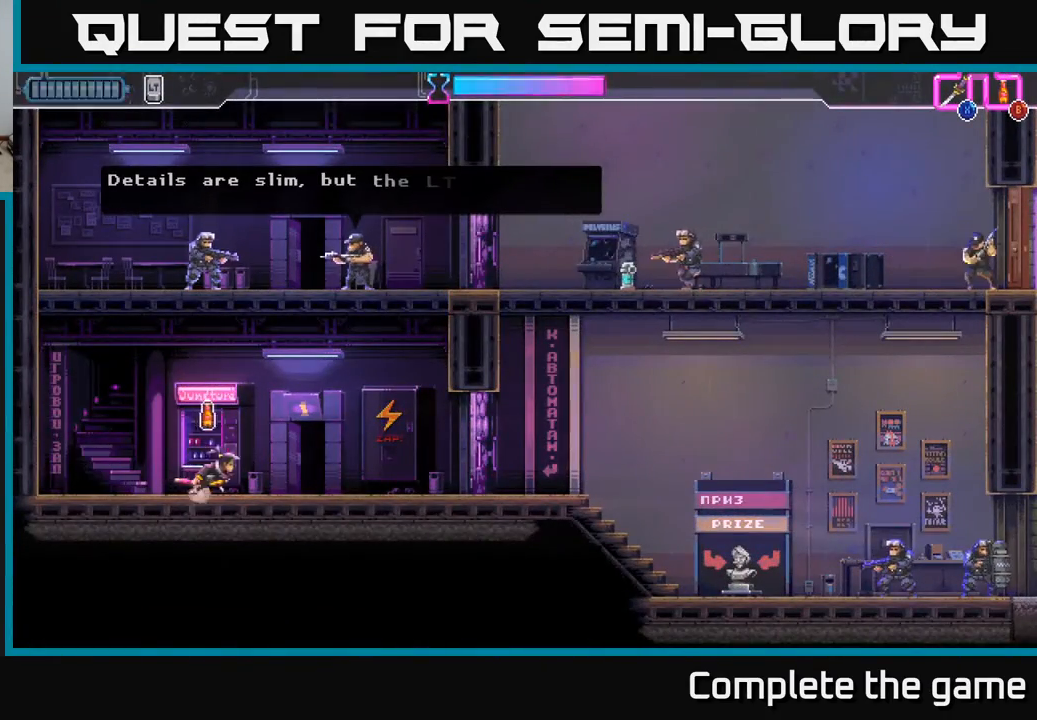
{"buttons": [], "left_stick": "center", "right_stick": "center", "events": [[200, "left_stick", "center"]]}
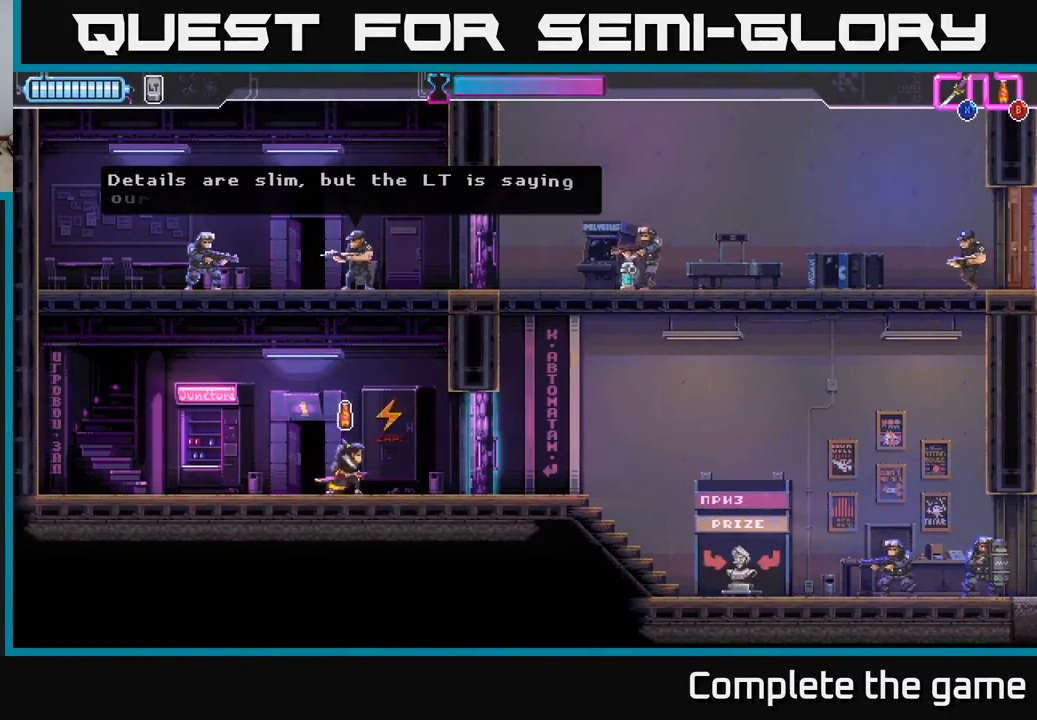
{"buttons": [], "left_stick": "center", "right_stick": "center", "events": [[100, "left_stick", "right"], [283, "left_stick", "center"]]}
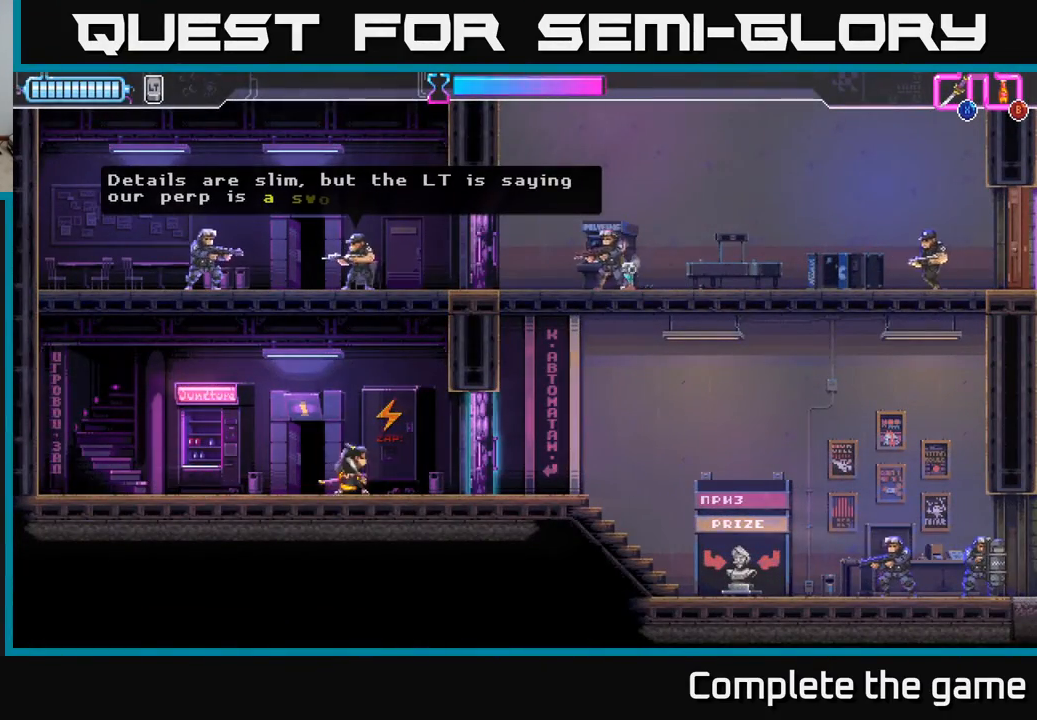
{"buttons": ["A"], "left_stick": "up", "right_stick": "center", "events": [[267, "A", "down"], [417, "left_stick", "up"]]}
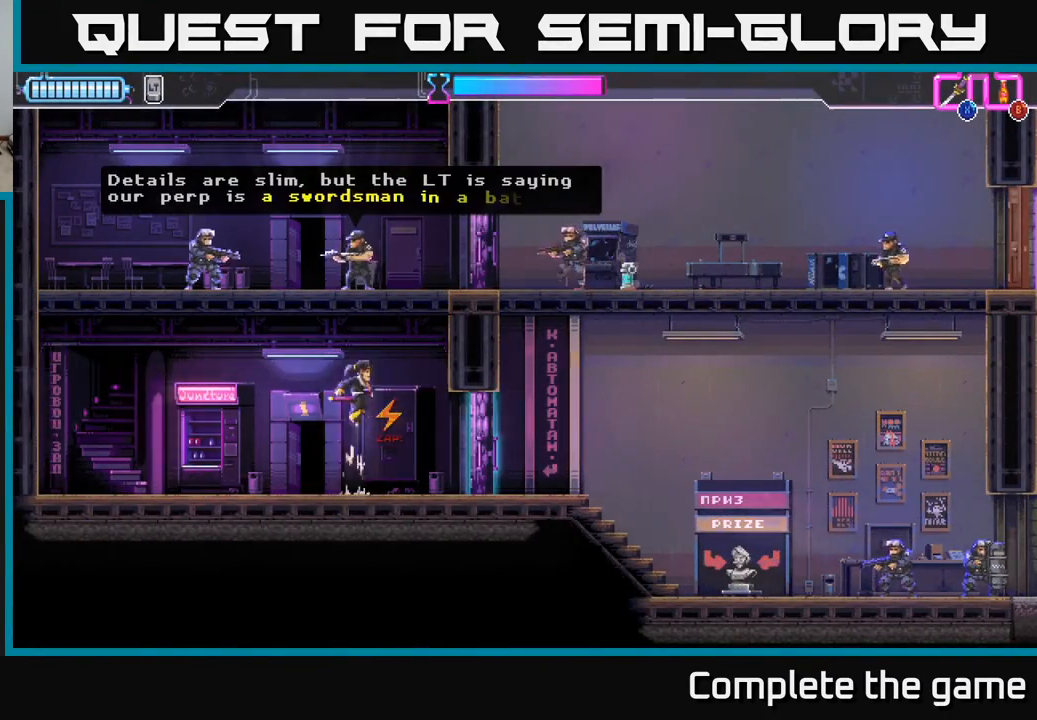
{"buttons": [], "left_stick": "up-left", "right_stick": "center", "events": [[83, "X", "down"], [133, "left_stick", "up-left"], [217, "X", "up"], [400, "A", "up"]]}
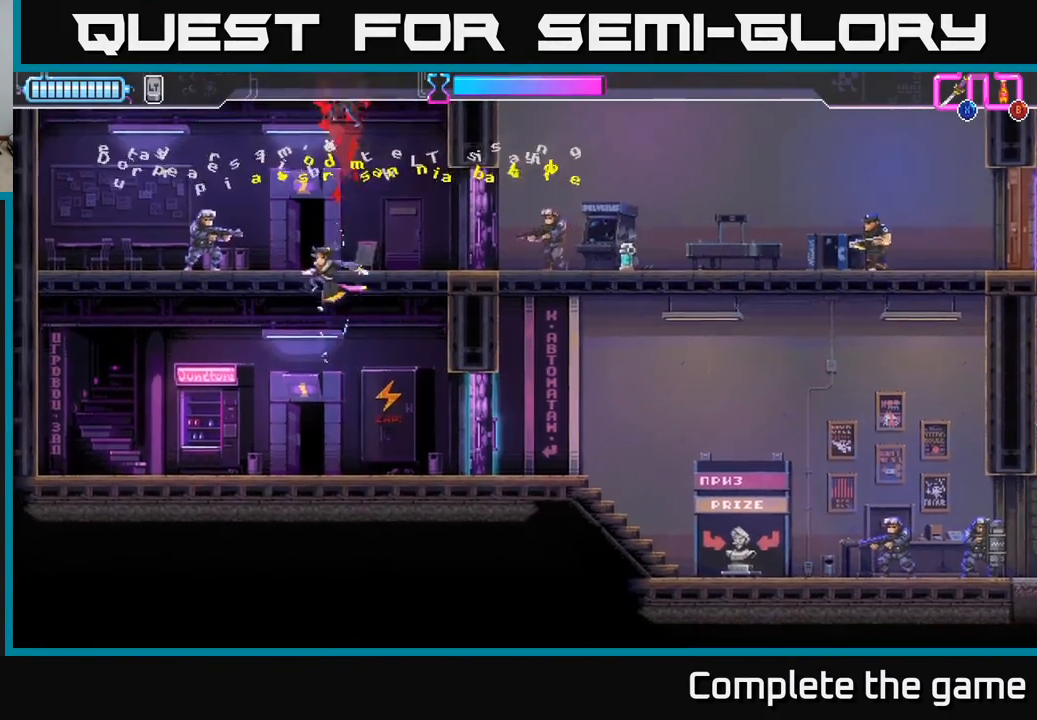
{"buttons": [], "left_stick": "up-right", "right_stick": "center", "events": [[50, "X", "down"], [117, "X", "up"], [200, "X", "down"], [283, "X", "up"], [467, "left_stick", "up-right"]]}
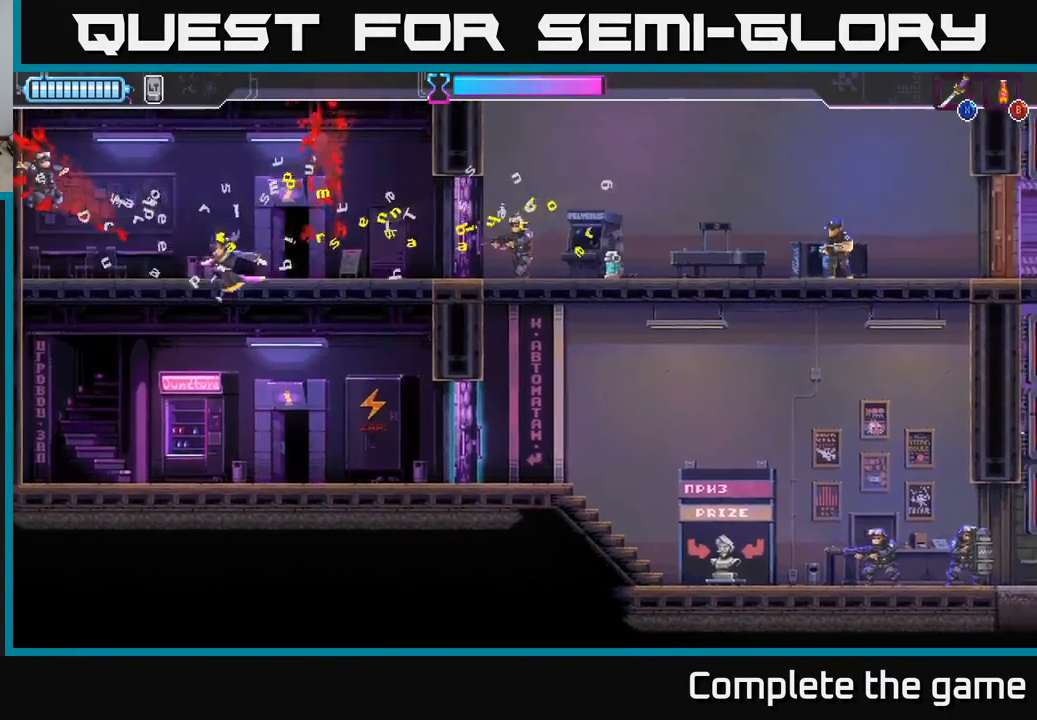
{"buttons": [], "left_stick": "right", "right_stick": "center", "events": [[17, "left_stick", "right"], [267, "left_stick", "center"], [500, "left_stick", "right"]]}
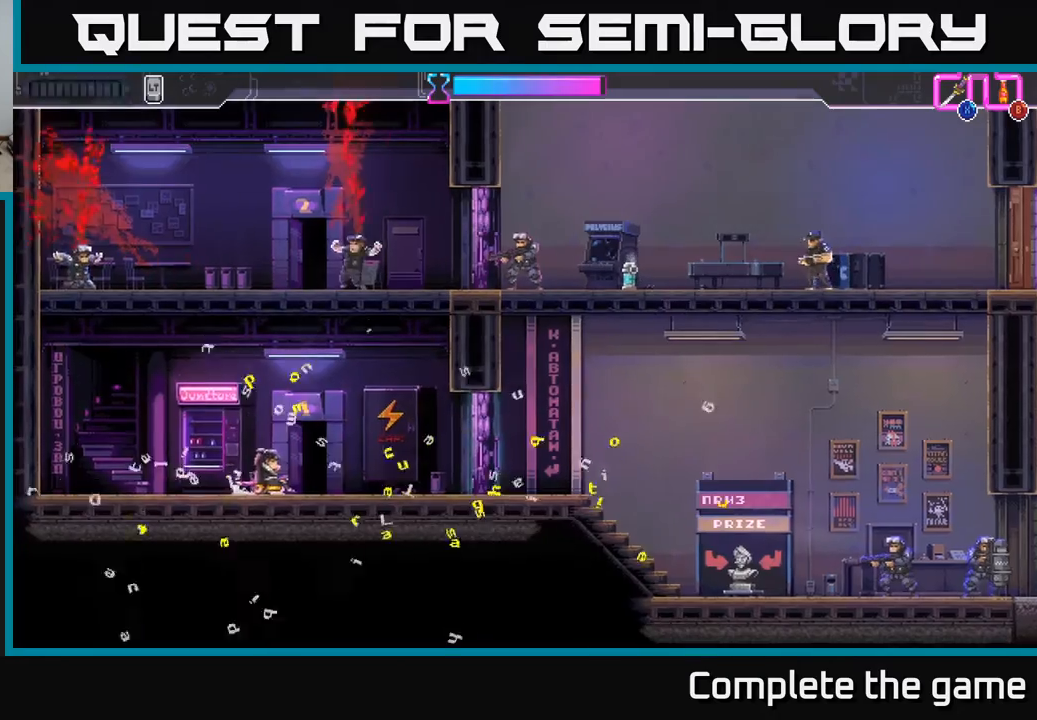
{"buttons": ["A"], "left_stick": "right", "right_stick": "center", "events": [[367, "A", "down"]]}
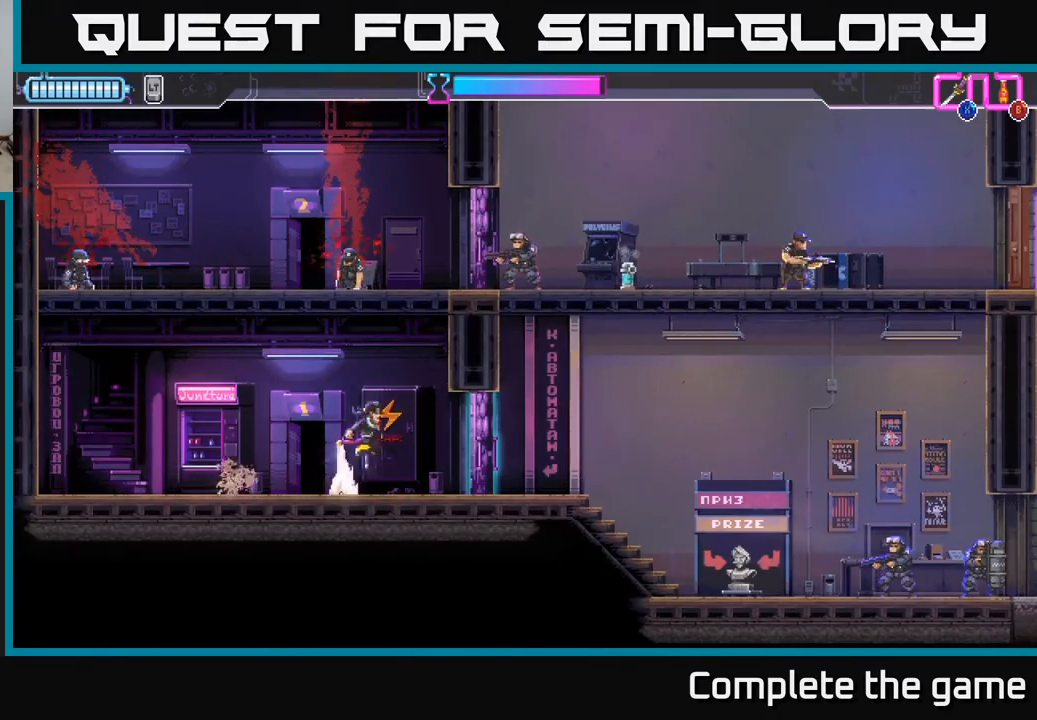
{"buttons": ["A", "X"], "left_stick": "up-right", "right_stick": "center", "events": [[150, "A", "up"], [233, "A", "down"], [383, "left_stick", "up-right"], [417, "X", "down"]]}
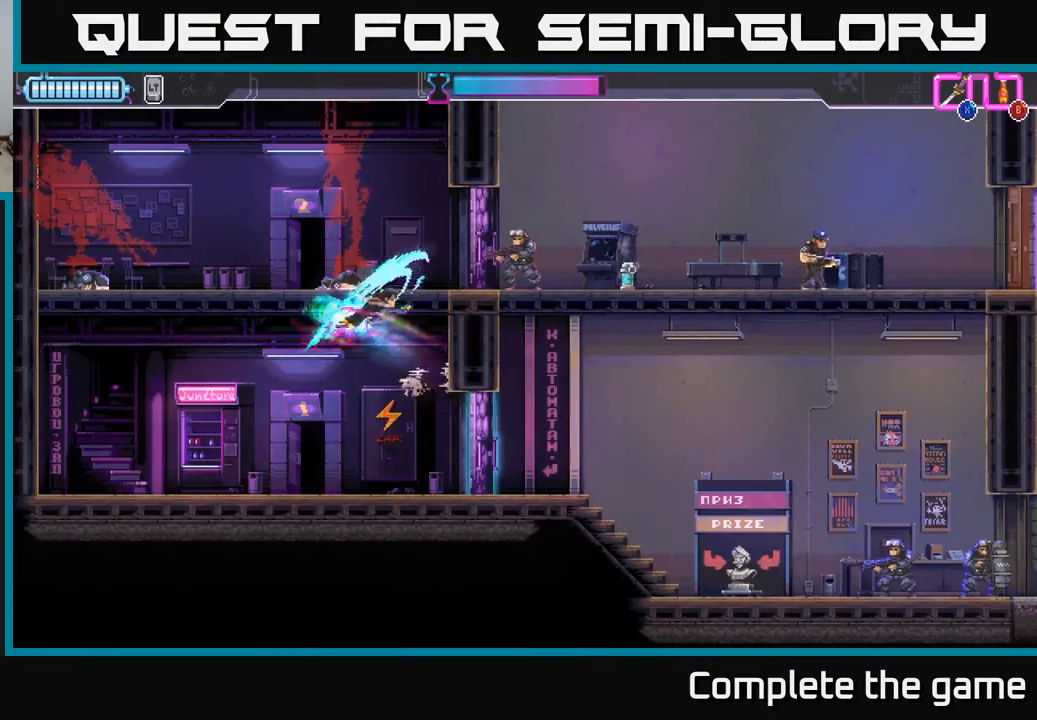
{"buttons": [], "left_stick": "right", "right_stick": "center", "events": [[83, "X", "up"], [150, "A", "up"], [333, "left_stick", "right"], [400, "X", "down"], [500, "X", "up"]]}
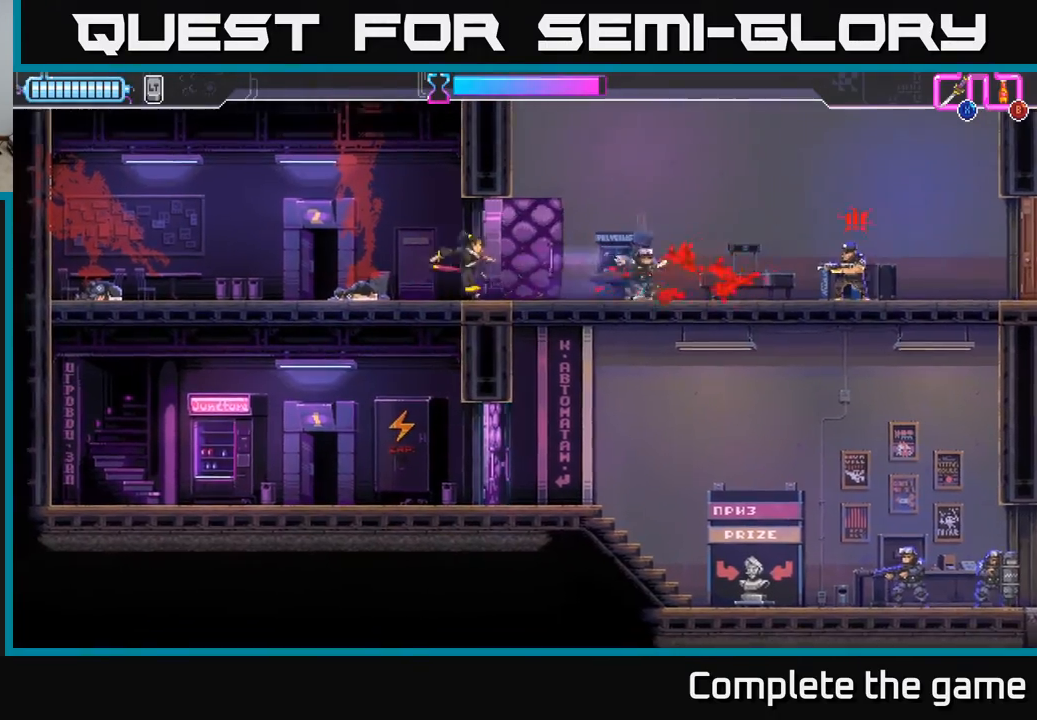
{"buttons": [], "left_stick": "right", "right_stick": "center", "events": [[400, "B", "down"], [467, "B", "up"]]}
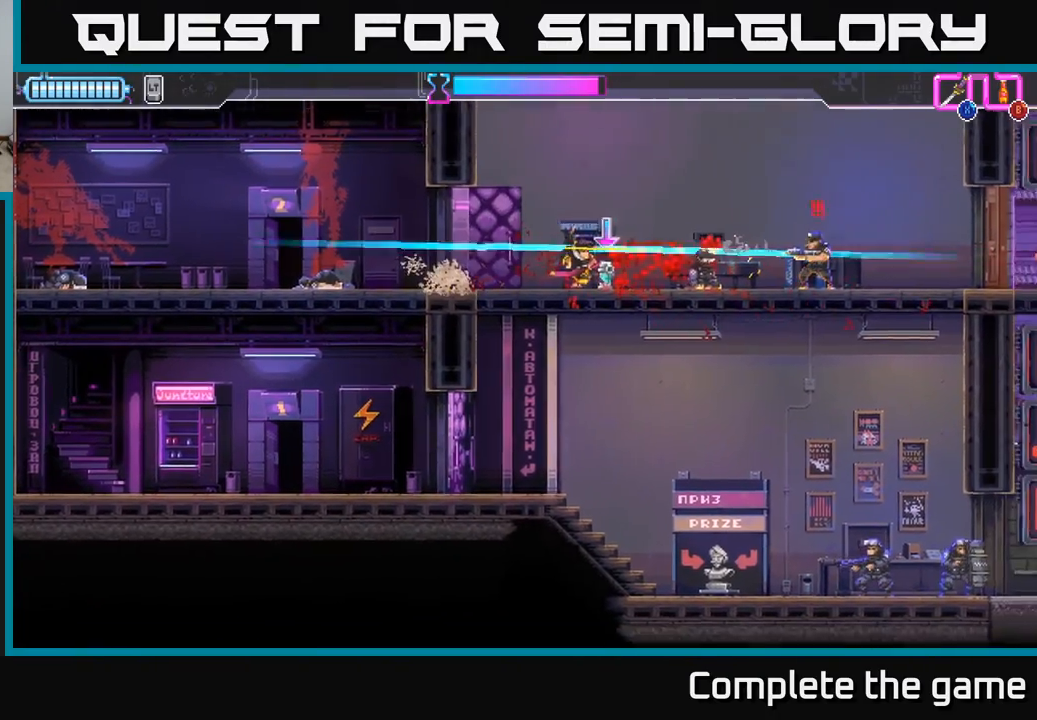
{"buttons": [], "left_stick": "center", "right_stick": "center", "events": [[133, "R2", "down"], [167, "A", "down"], [200, "A", "up"], [300, "R2", "up"], [367, "left_stick", "center"]]}
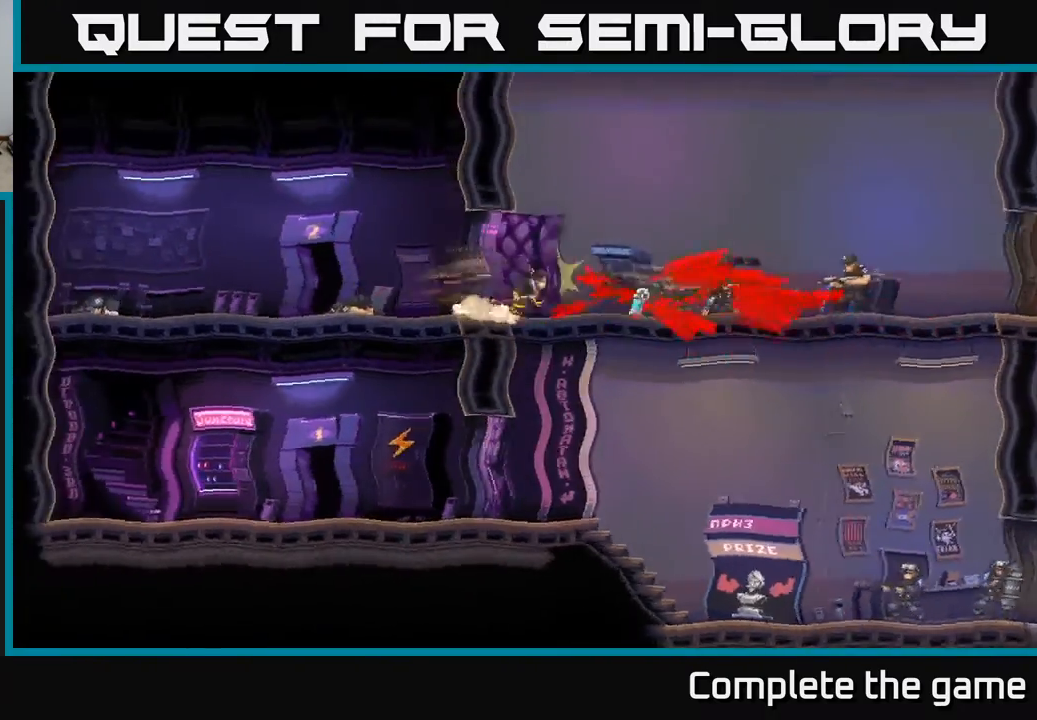
{"buttons": [], "left_stick": "center", "right_stick": "center", "events": [[183, "A", "down"], [300, "A", "up"]]}
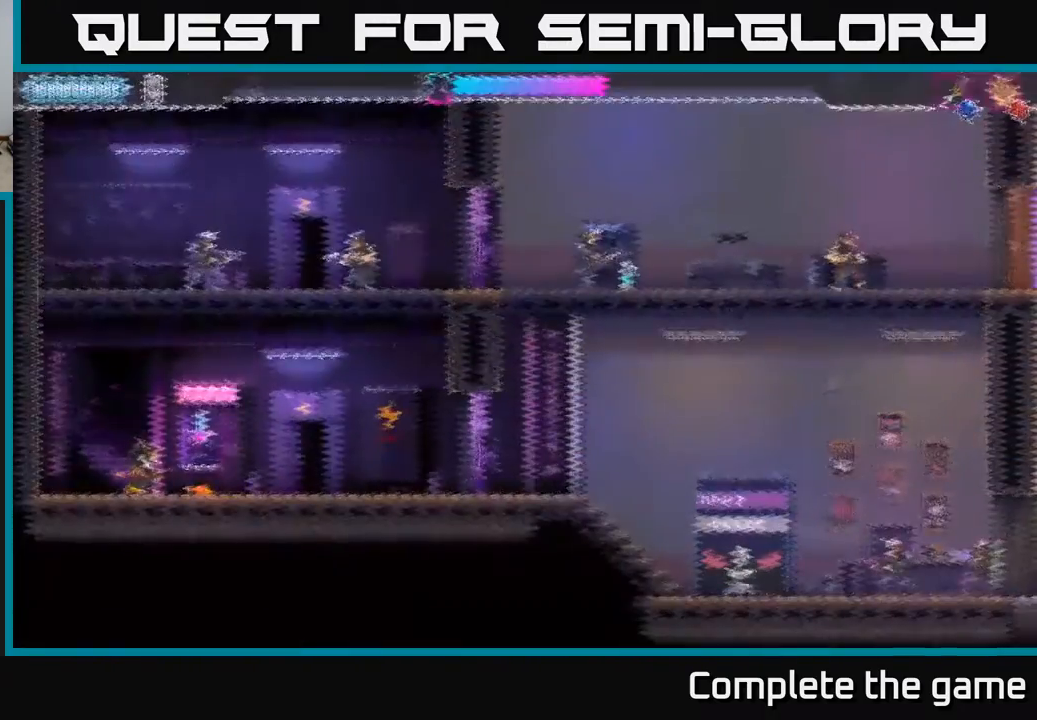
{"buttons": [], "left_stick": "right", "right_stick": "center", "events": [[250, "left_stick", "right"], [417, "B", "down"], [500, "B", "up"]]}
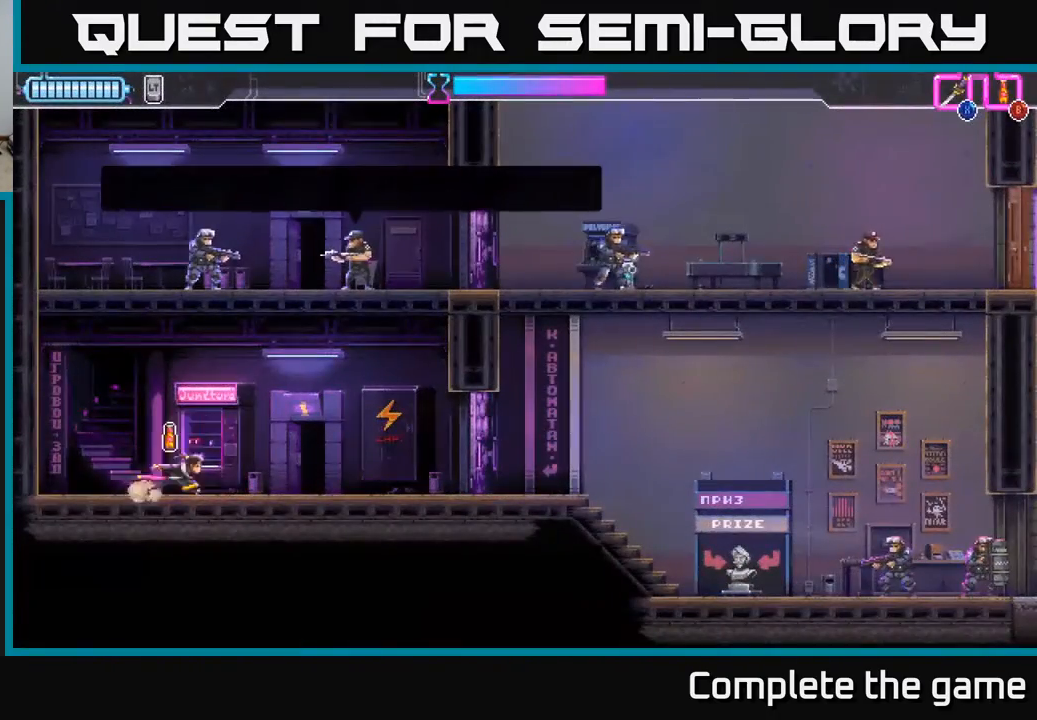
{"buttons": [], "left_stick": "right", "right_stick": "center", "events": [[167, "A", "down"], [233, "left_stick", "up"], [283, "A", "up"], [300, "B", "down"], [400, "B", "up"], [417, "left_stick", "right"]]}